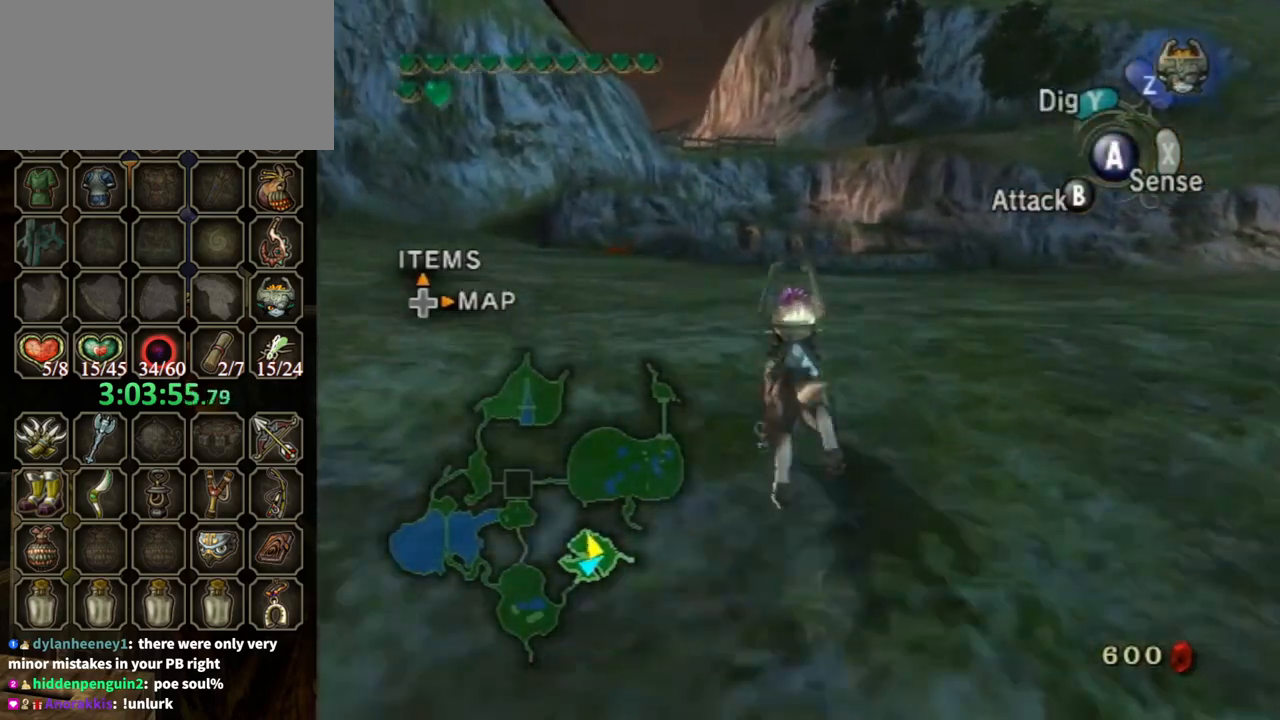
Gameplay with a controller (Nintendo layout); each line is a JSON object with the inputs held at the frame after it. "events" lists button and stick changes between this image and that frame as [ms after this image, input, new state], when the widget could be followed in between. Not read: L3 R3.
{"buttons": [], "left_stick": "up", "right_stick": "center", "events": []}
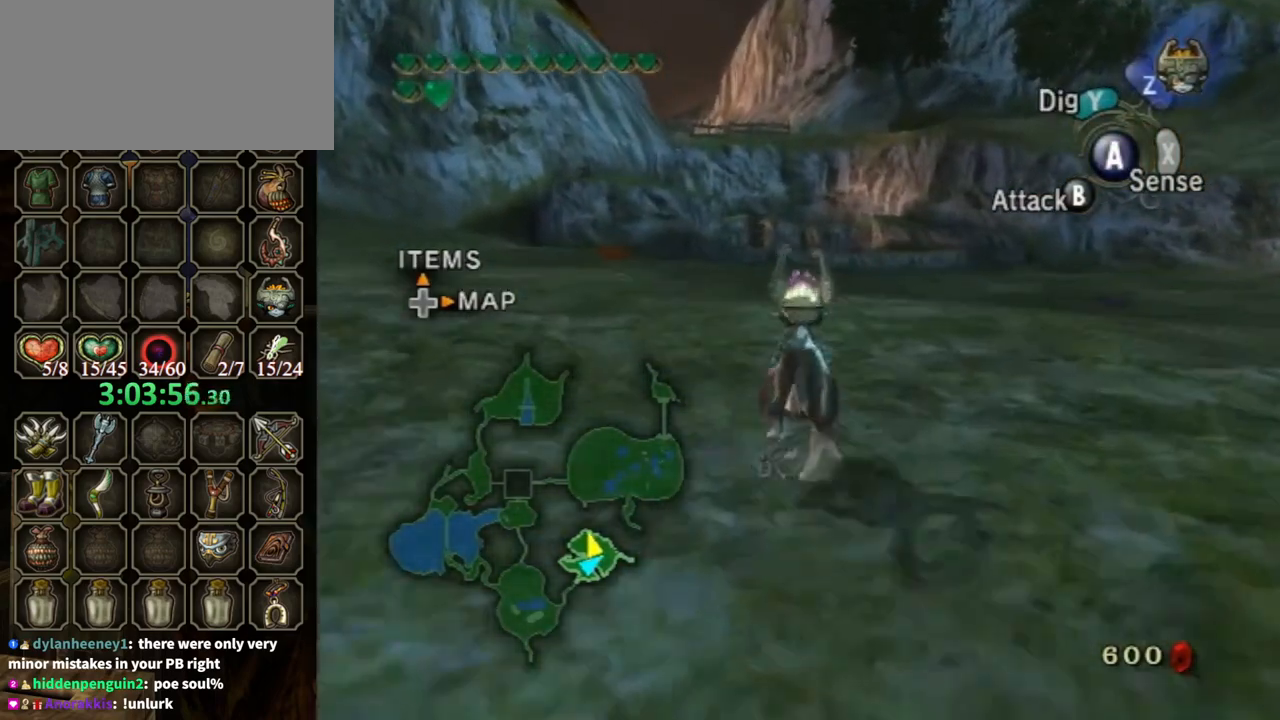
{"buttons": [], "left_stick": "up", "right_stick": "center", "events": [[267, "A", "down"], [333, "A", "up"], [433, "A", "down"], [467, "A", "up"]]}
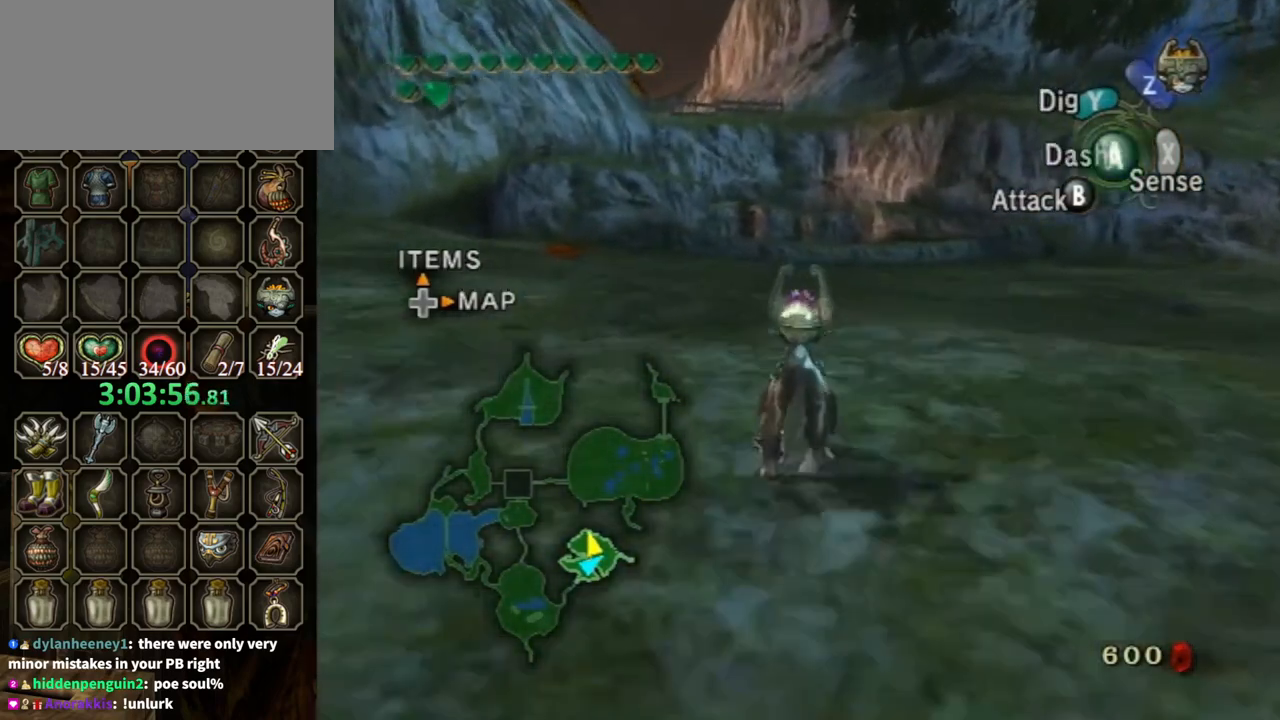
{"buttons": [], "left_stick": "up", "right_stick": "center", "events": [[33, "A", "down"], [100, "A", "up"], [300, "A", "down"], [367, "A", "up"], [433, "A", "down"], [500, "A", "up"]]}
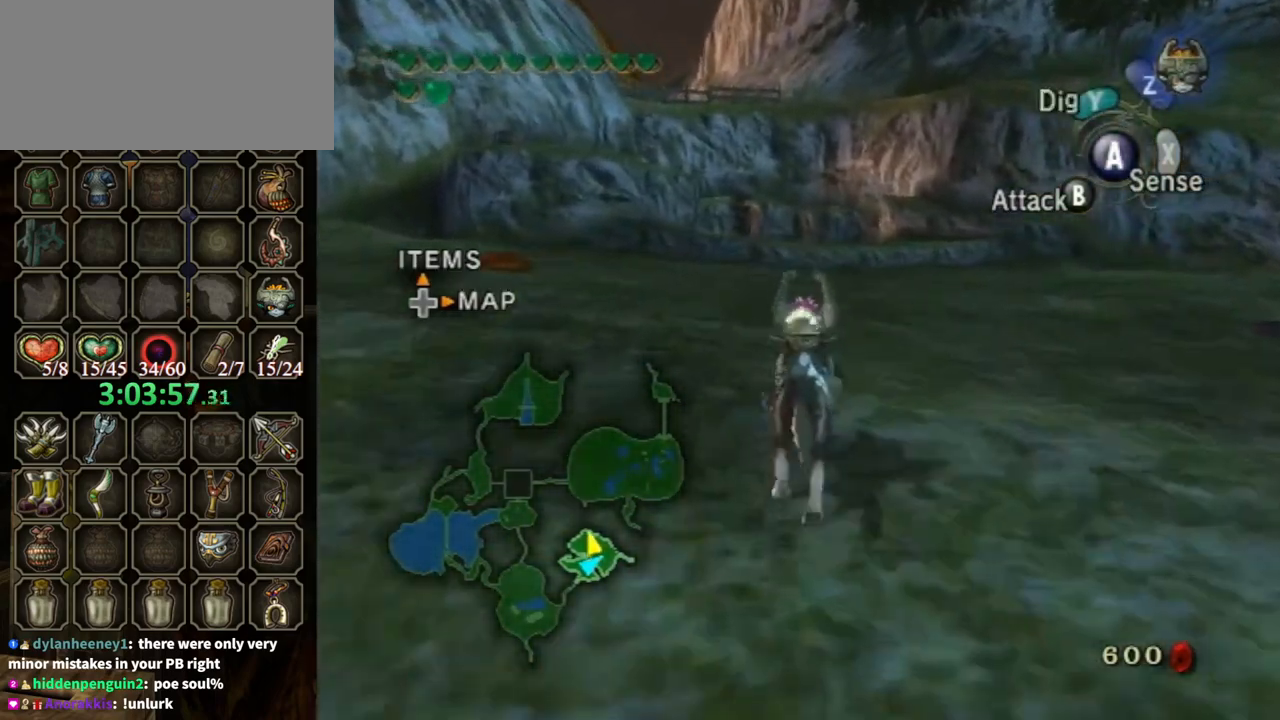
{"buttons": [], "left_stick": "up", "right_stick": "center", "events": []}
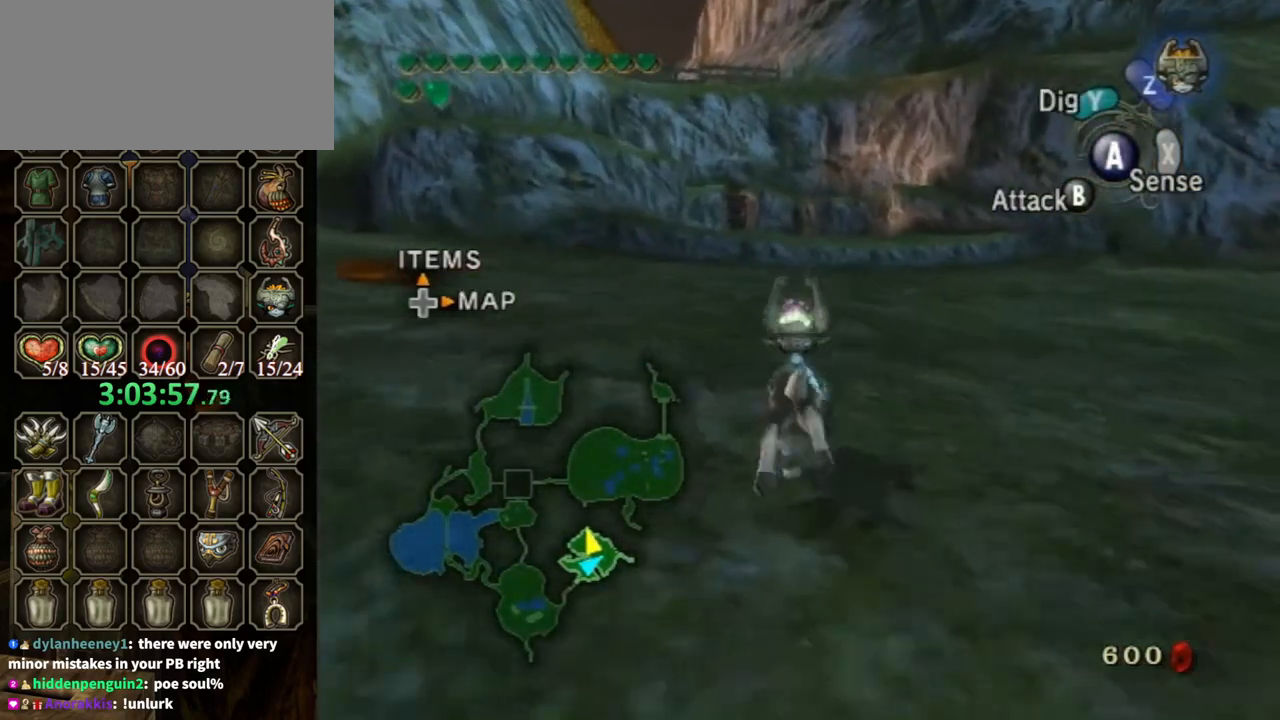
{"buttons": [], "left_stick": "up", "right_stick": "center", "events": []}
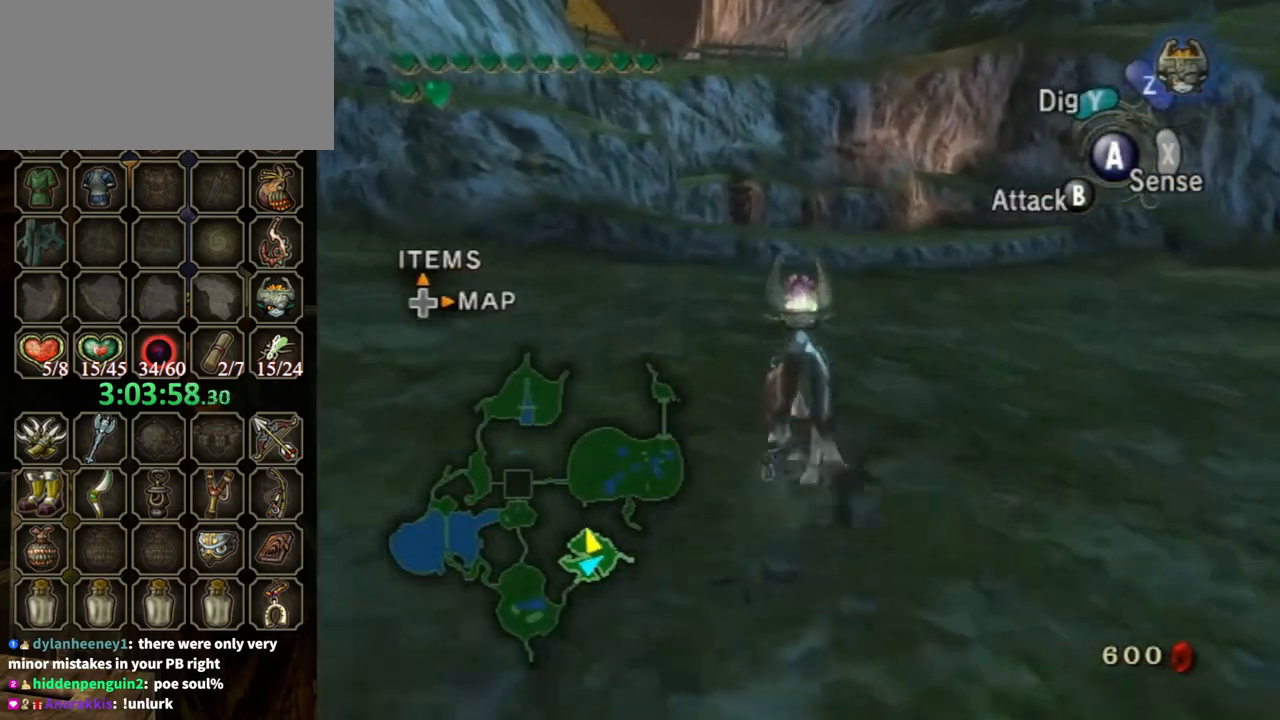
{"buttons": [], "left_stick": "up", "right_stick": "center", "events": [[233, "A", "down"], [333, "A", "up"], [400, "A", "down"], [433, "A", "up"]]}
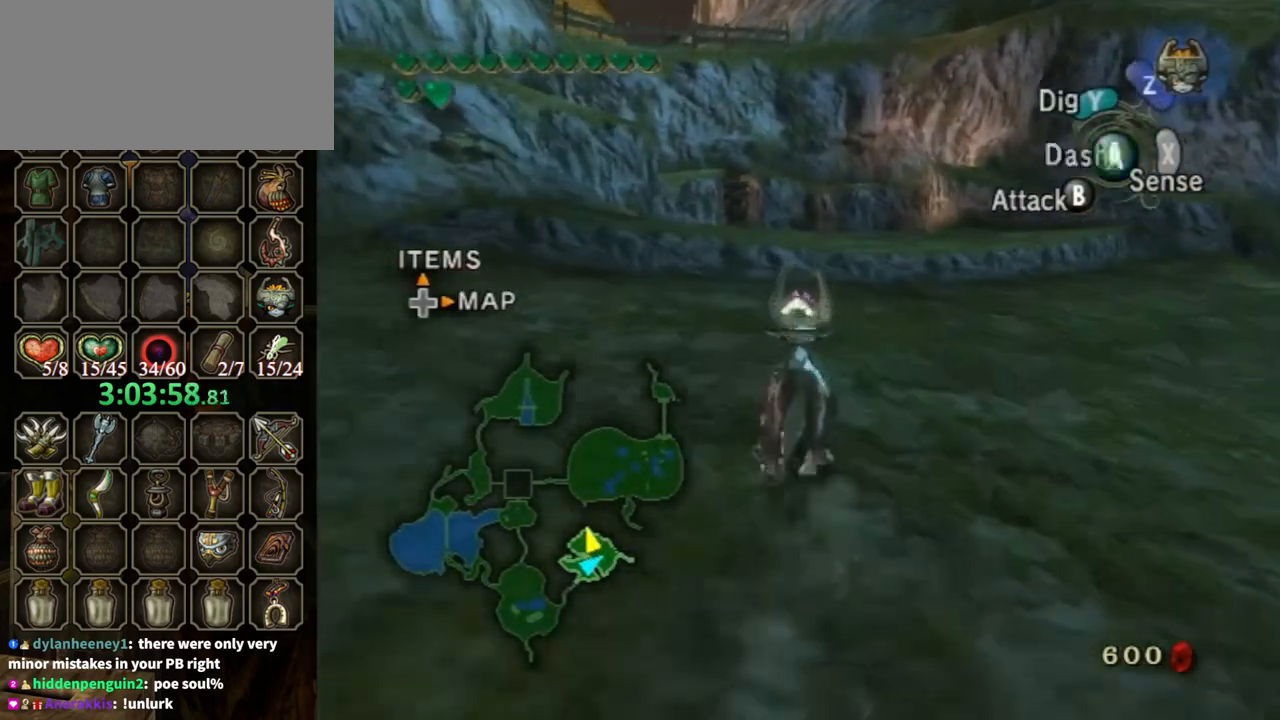
{"buttons": [], "left_stick": "up", "right_stick": "center", "events": [[33, "A", "down"], [100, "A", "up"], [167, "A", "down"], [233, "A", "up"]]}
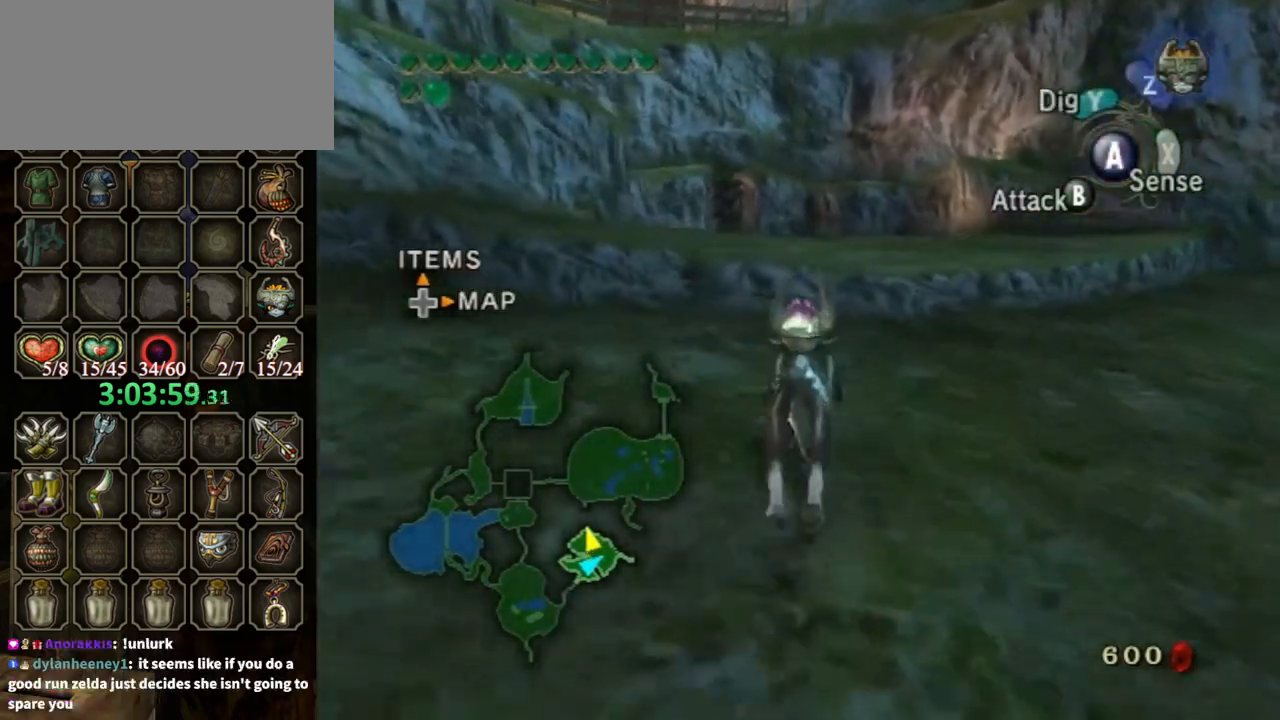
{"buttons": [], "left_stick": "up", "right_stick": "center", "events": []}
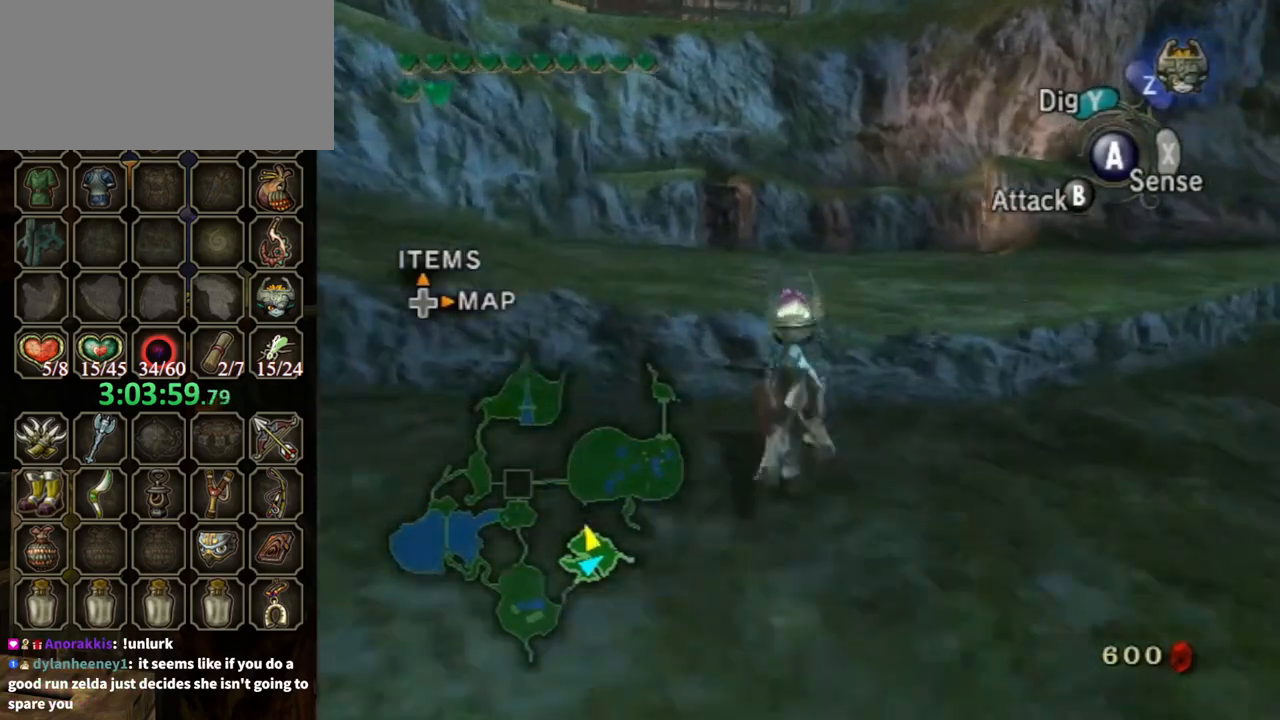
{"buttons": [], "left_stick": "center", "right_stick": "center", "events": [[100, "L1", "down"], [133, "A", "down"], [167, "A", "up"], [167, "left_stick", "center"], [200, "L1", "up"]]}
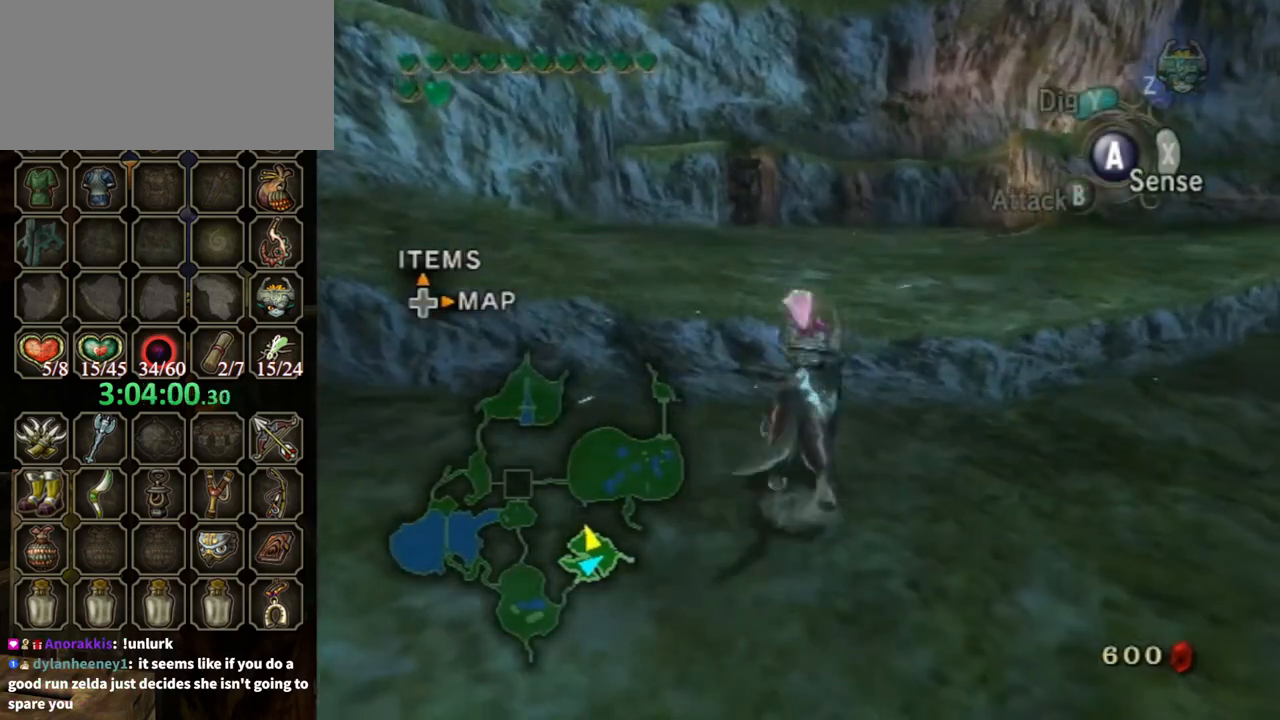
{"buttons": ["L1"], "left_stick": "center", "right_stick": "center", "events": [[33, "left_stick", "up"], [100, "left_stick", "center"], [167, "L1", "down"], [233, "A", "down"], [300, "A", "up"], [367, "A", "down"], [400, "A", "up"]]}
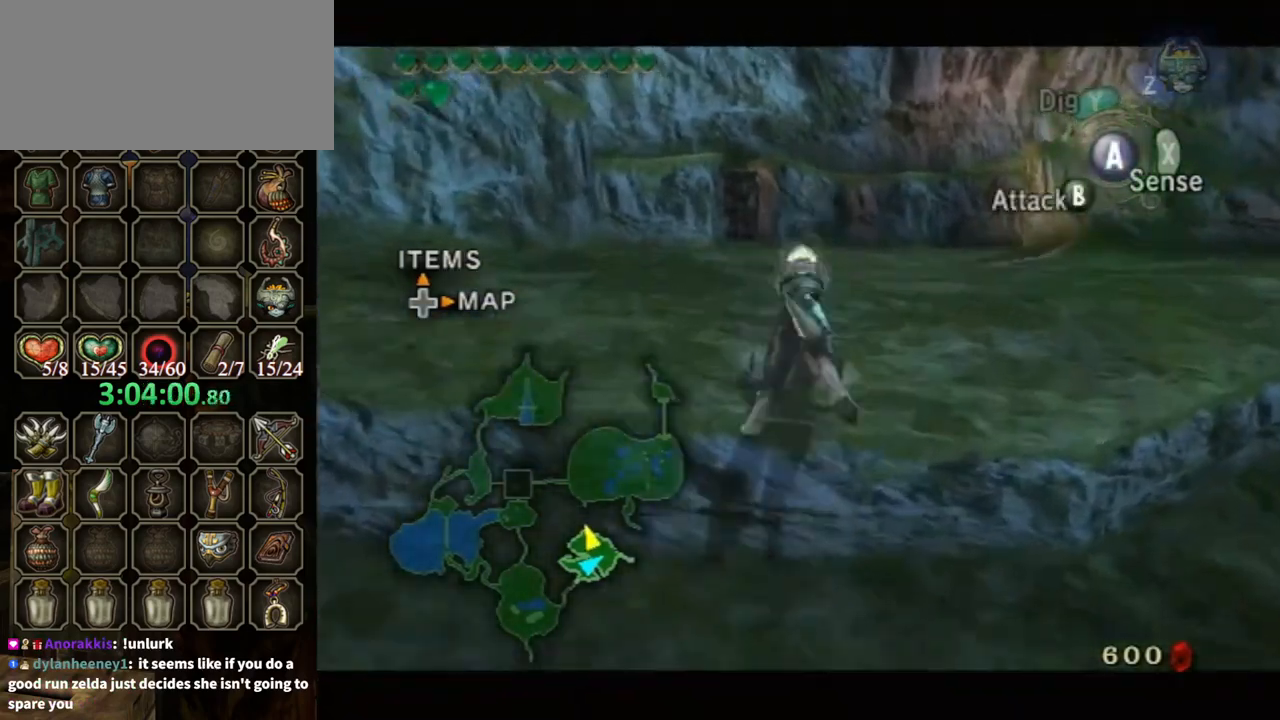
{"buttons": [], "left_stick": "up", "right_stick": "center", "events": [[67, "L1", "up"], [167, "left_stick", "up-left"], [200, "A", "down"], [300, "A", "up"], [300, "left_stick", "up"], [367, "A", "down"], [433, "A", "up"]]}
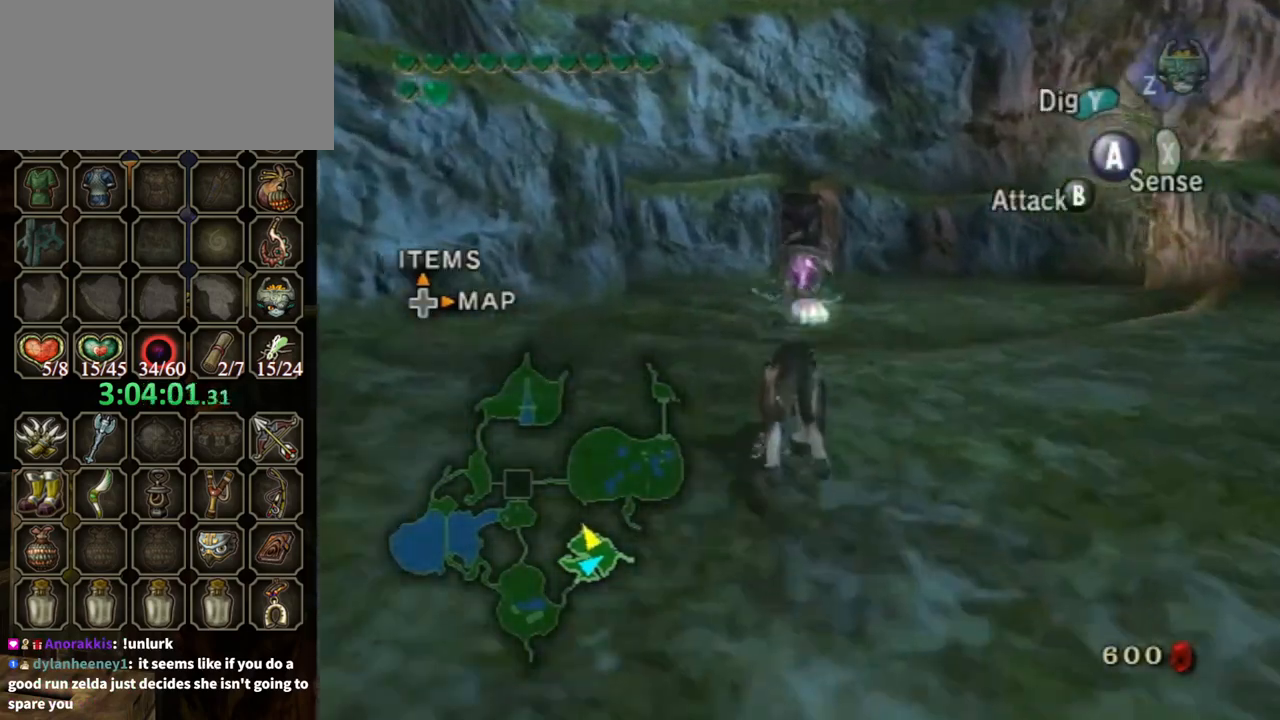
{"buttons": [], "left_stick": "up", "right_stick": "center", "events": [[33, "A", "down"], [67, "A", "up"], [167, "A", "down"], [200, "A", "up"]]}
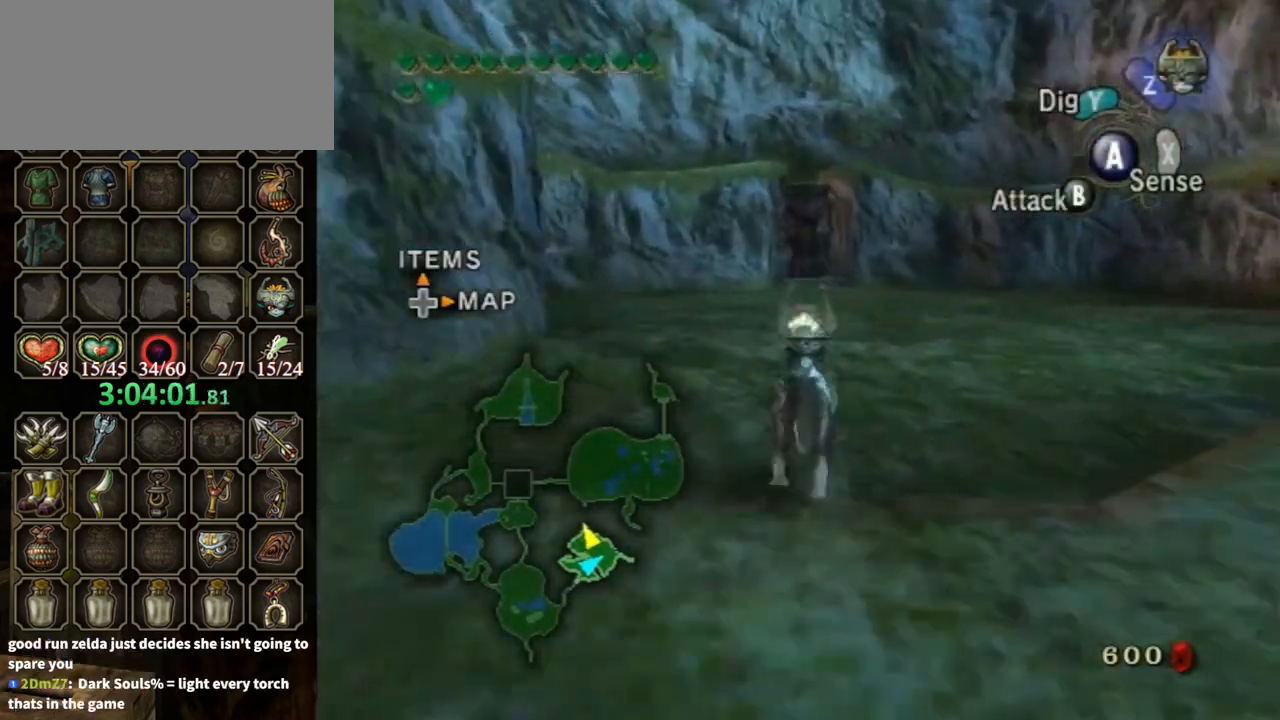
{"buttons": [], "left_stick": "up", "right_stick": "center", "events": []}
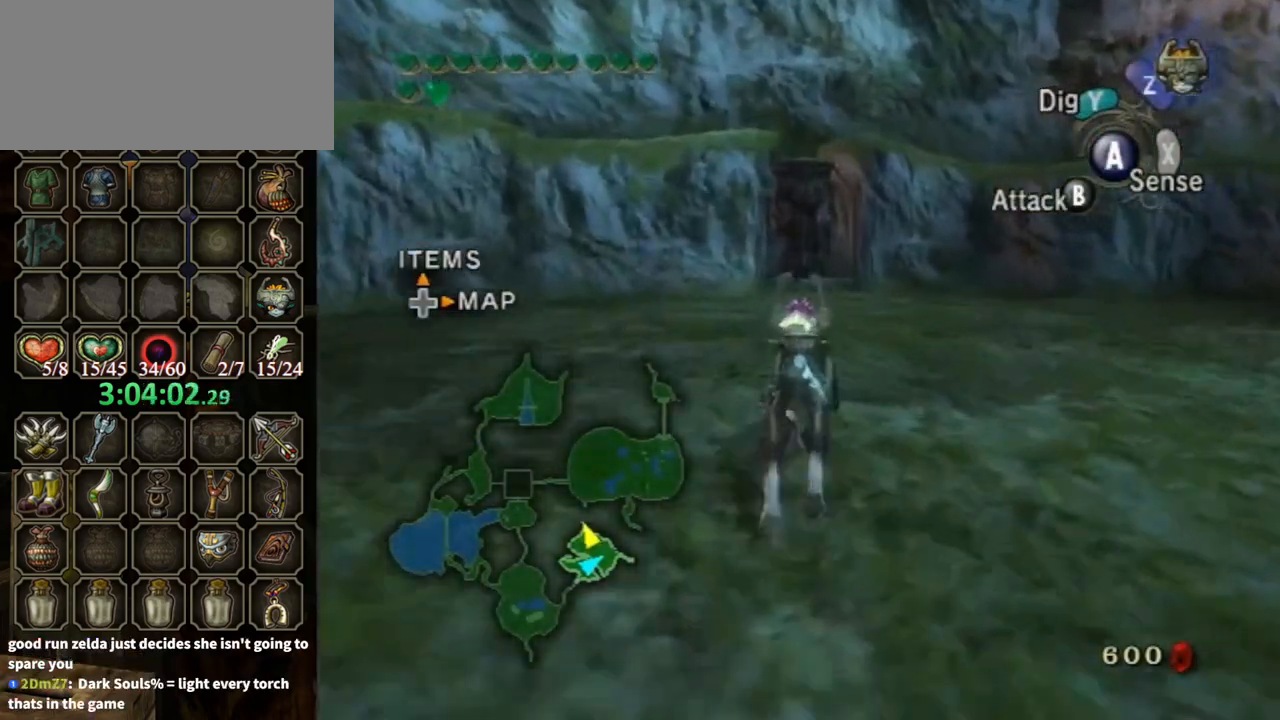
{"buttons": [], "left_stick": "up", "right_stick": "center", "events": [[167, "A", "down"], [200, "A", "up"], [300, "A", "down"], [367, "A", "up"], [433, "A", "down"], [467, "A", "up"]]}
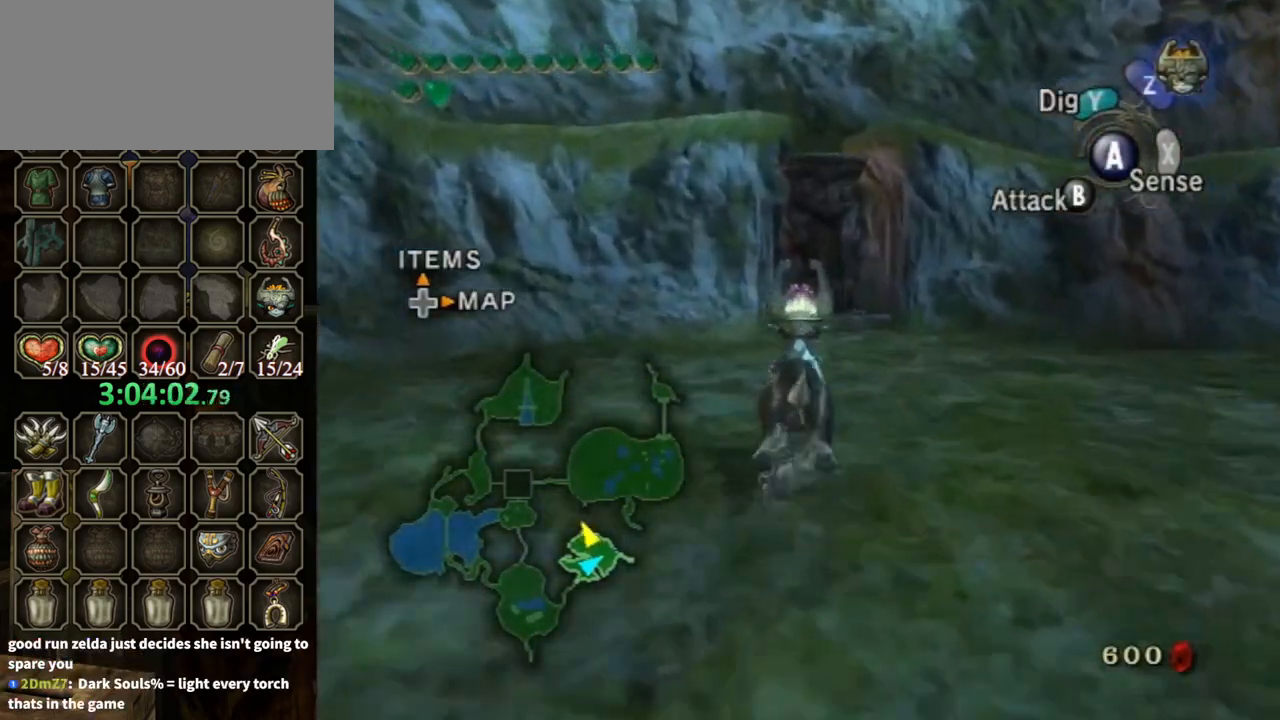
{"buttons": ["Y", "R1"], "left_stick": "up", "right_stick": "center", "events": [[433, "R1", "down"], [467, "Y", "down"]]}
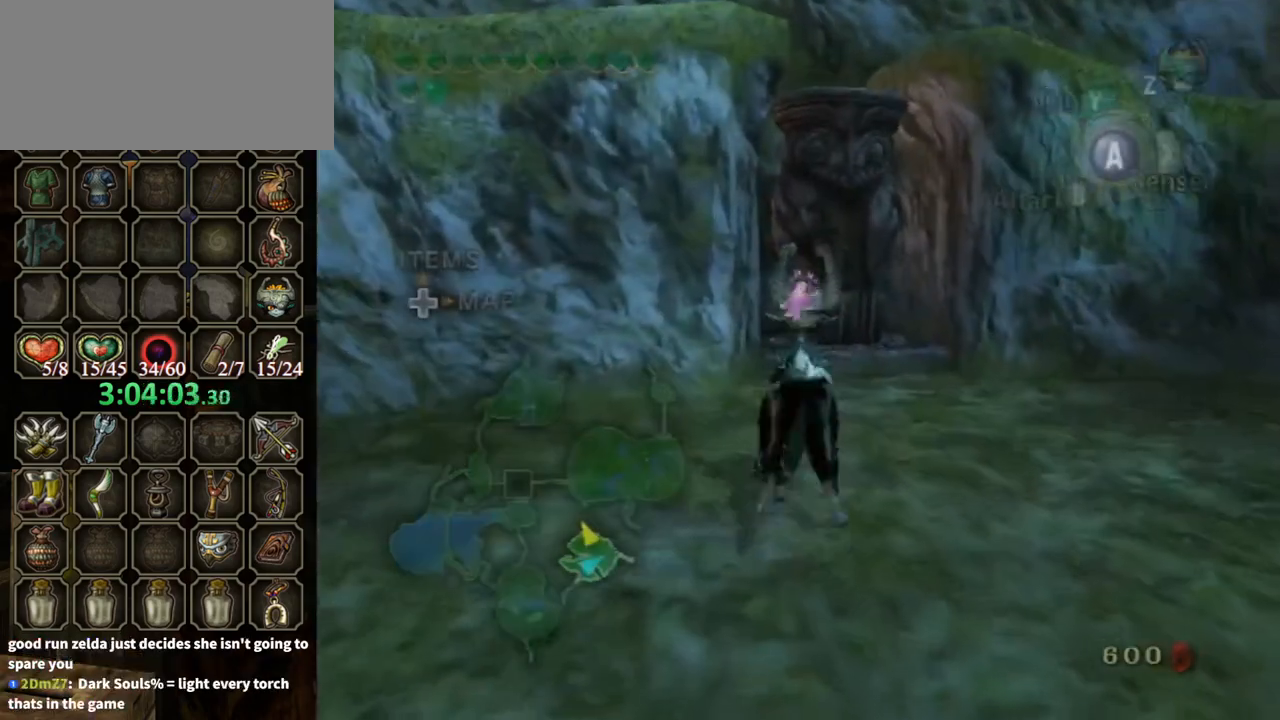
{"buttons": [], "left_stick": "center", "right_stick": "center", "events": [[67, "Y", "up"], [133, "R1", "up"], [133, "left_stick", "center"]]}
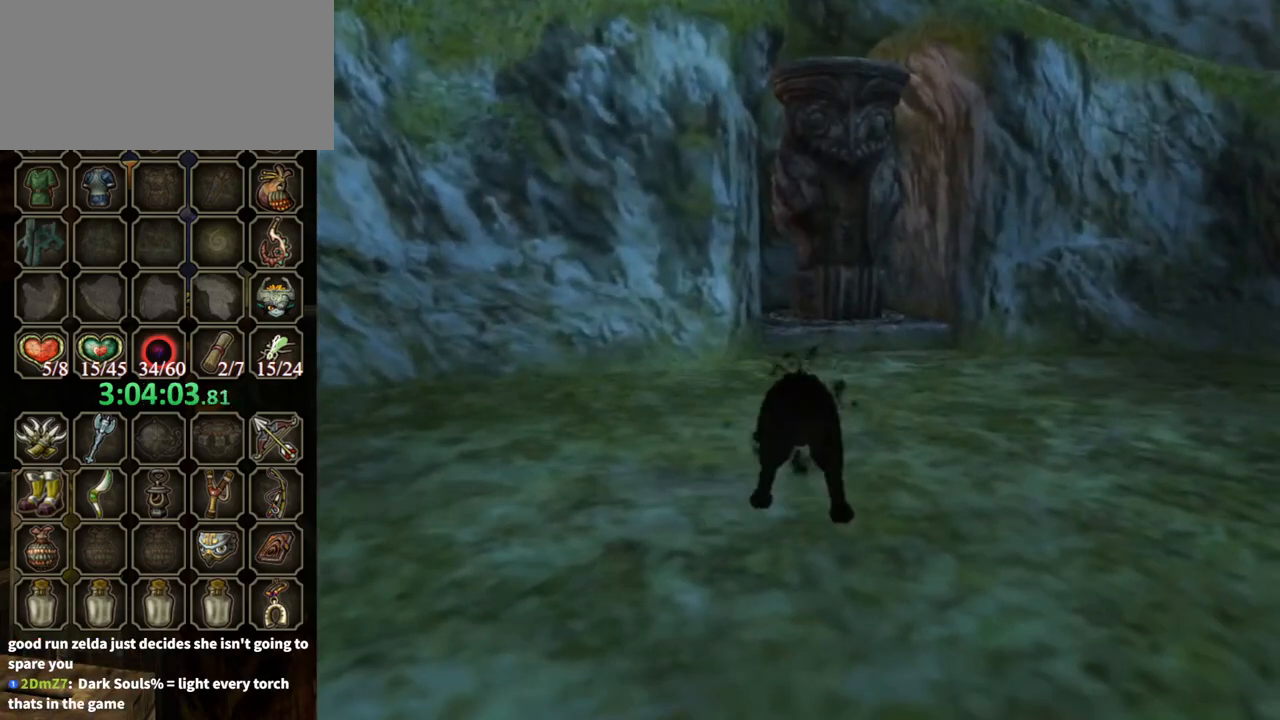
{"buttons": [], "left_stick": "center", "right_stick": "center", "events": []}
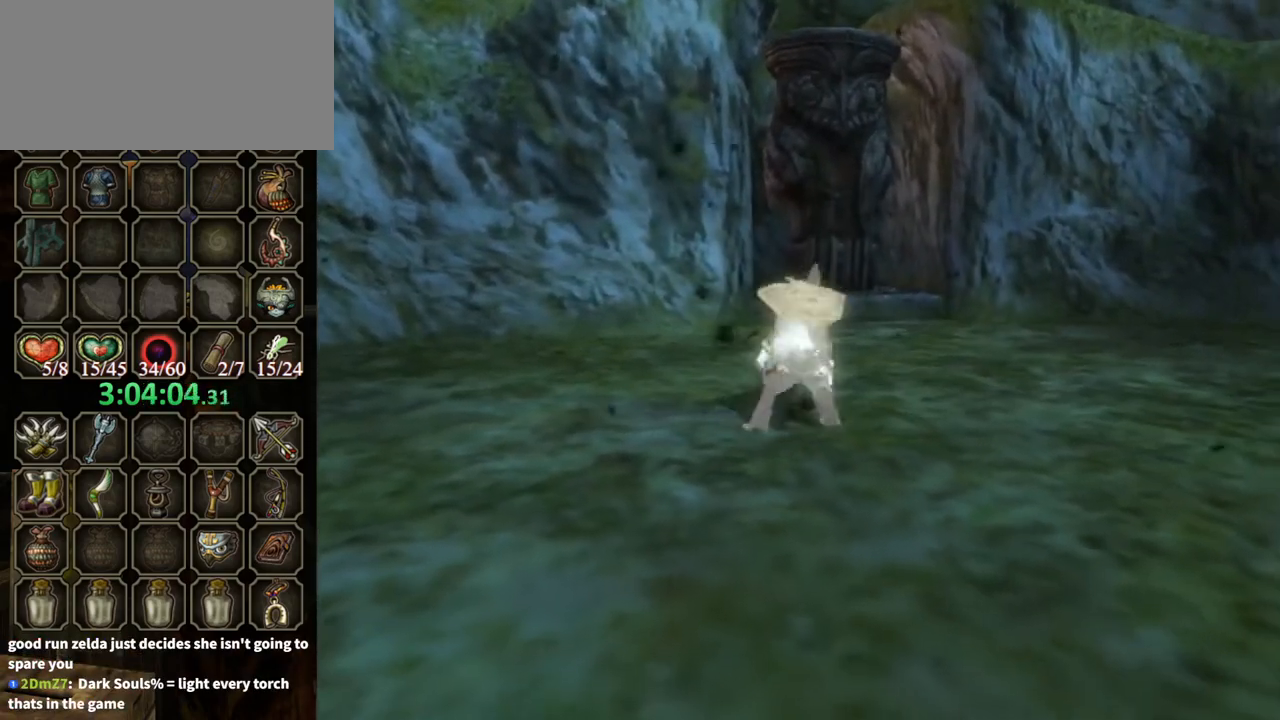
{"buttons": [], "left_stick": "up", "right_stick": "center", "events": [[400, "left_stick", "up"]]}
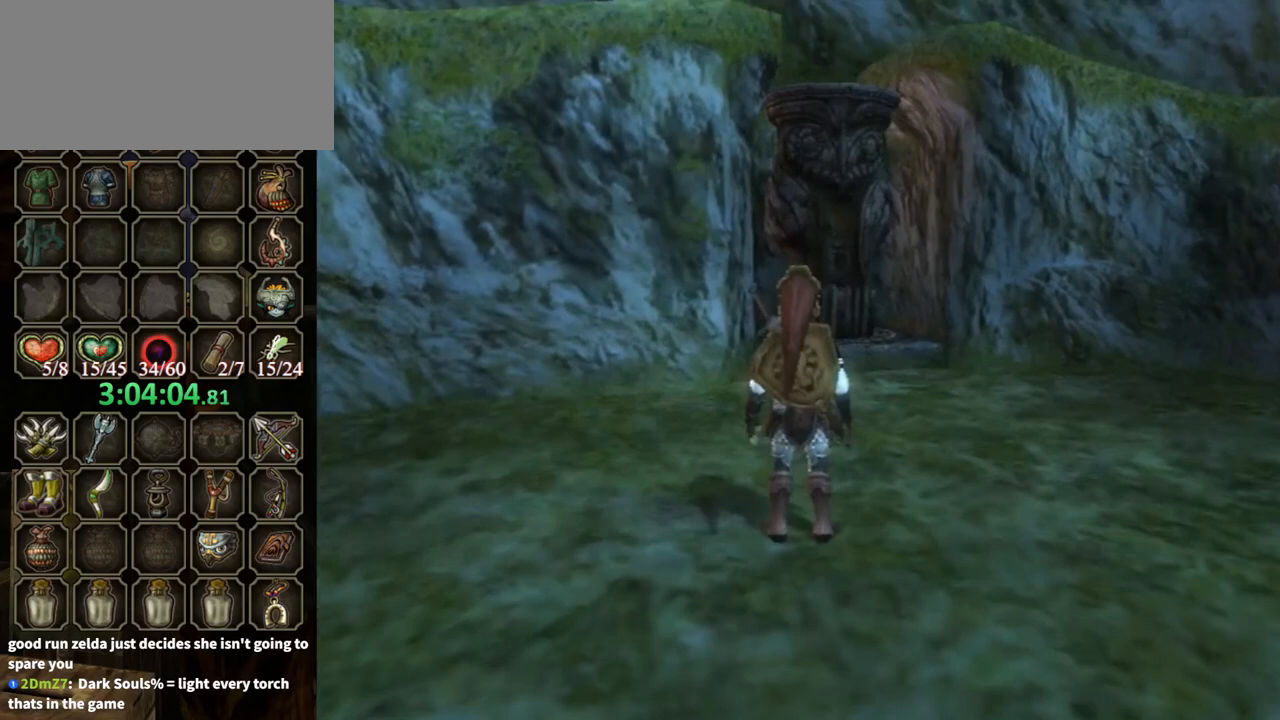
{"buttons": [], "left_stick": "up", "right_stick": "center", "events": [[33, "Y", "down"], [100, "Y", "up"], [200, "Y", "down"], [267, "Y", "up"], [333, "Y", "down"], [367, "Y", "up"], [433, "Y", "down"], [467, "Y", "up"]]}